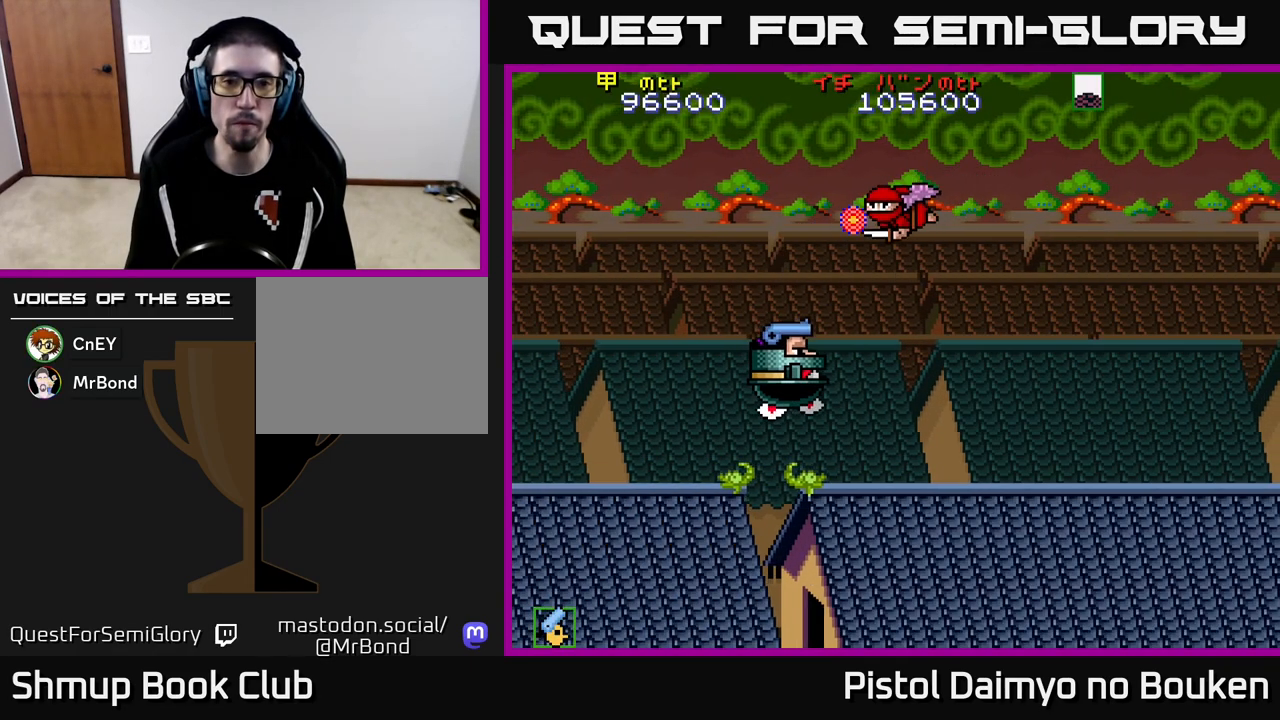
Gameplay with a controller (Xbox layout); each line is a JSON object with the inputs held at the frame after it. "events" lists button and stick changes between this image and that frame as [ms after this image, input, new state], when the widget could be followed in between. Not read: right_stick.
{"buttons": ["A", "DPAD_DOWN", "DPAD_RIGHT"], "left_stick": "center", "events": [[50, "DPAD_RIGHT", "up"], [100, "DPAD_DOWN", "up"], [167, "DPAD_UP", "down"], [250, "DPAD_RIGHT", "down"], [250, "DPAD_UP", "up"], [367, "DPAD_DOWN", "down"]]}
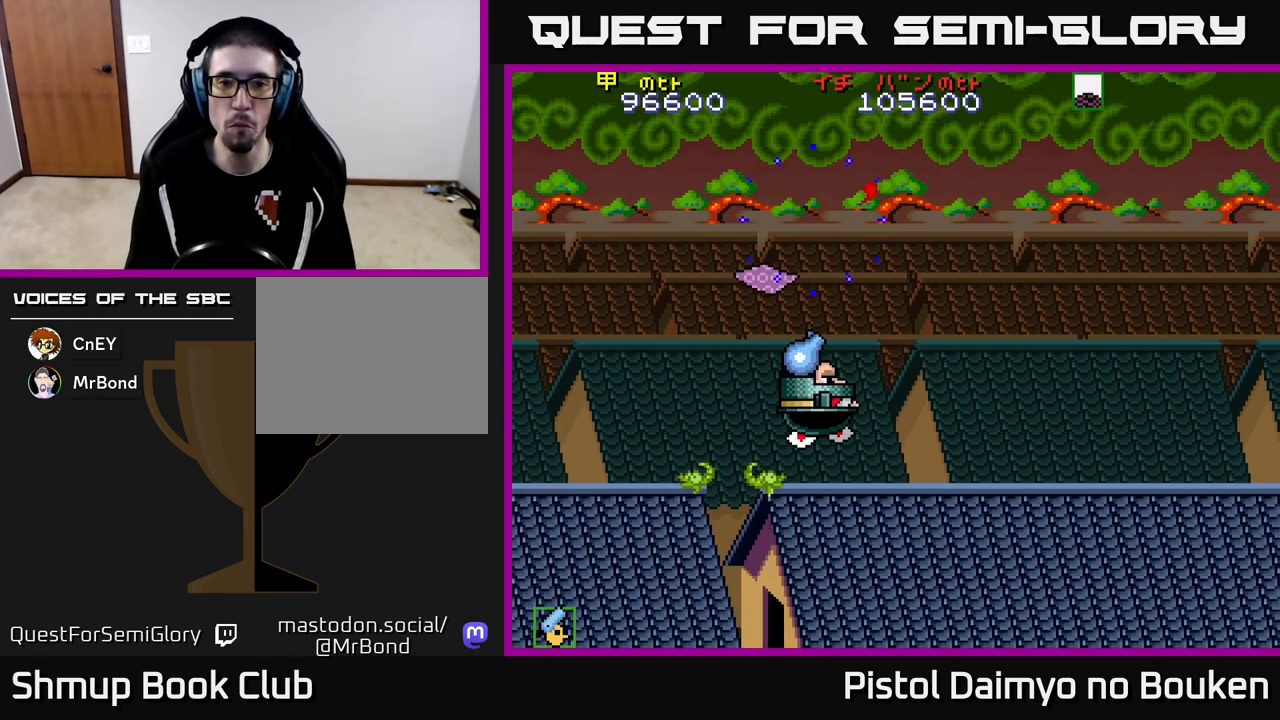
{"buttons": ["A", "DPAD_UP", "DPAD_LEFT"], "left_stick": "center", "events": [[100, "DPAD_DOWN", "up"], [117, "A", "up"], [233, "A", "down"], [233, "DPAD_RIGHT", "up"], [233, "DPAD_UP", "down"], [267, "DPAD_LEFT", "down"]]}
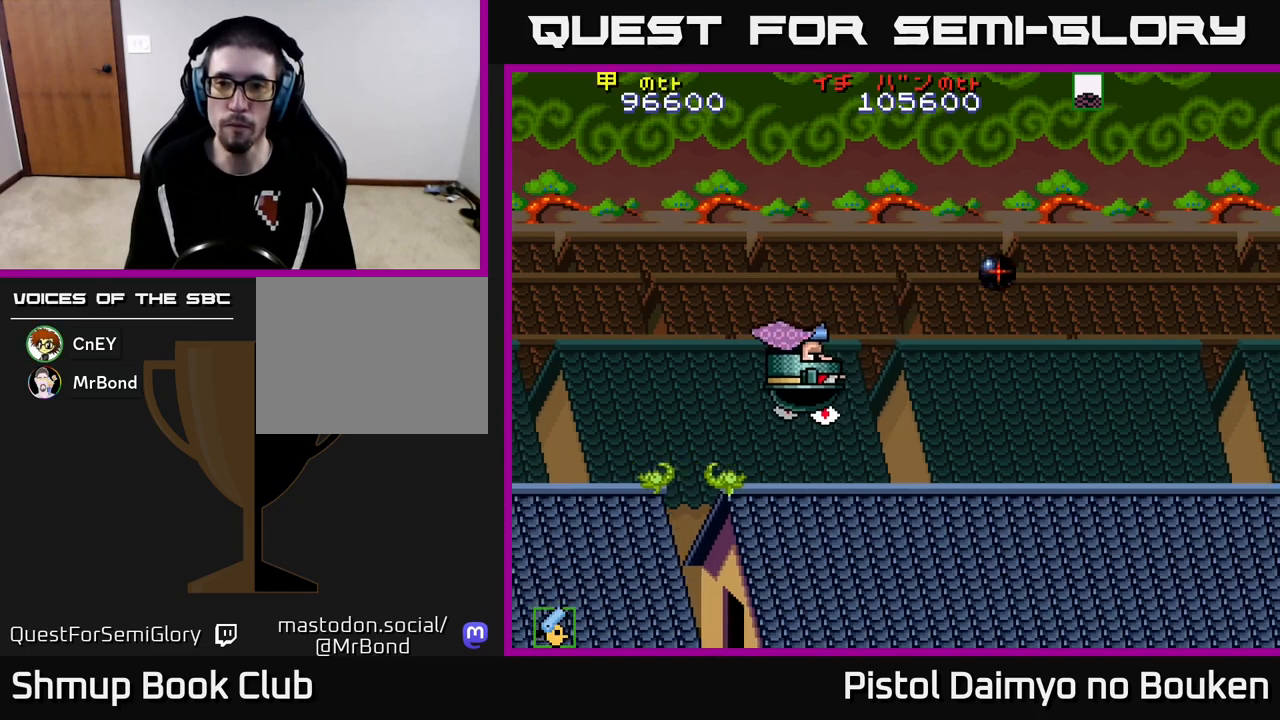
{"buttons": ["A", "DPAD_DOWN", "DPAD_RIGHT"], "left_stick": "center", "events": [[233, "DPAD_LEFT", "up"], [233, "DPAD_UP", "up"], [283, "DPAD_DOWN", "down"], [283, "DPAD_RIGHT", "down"]]}
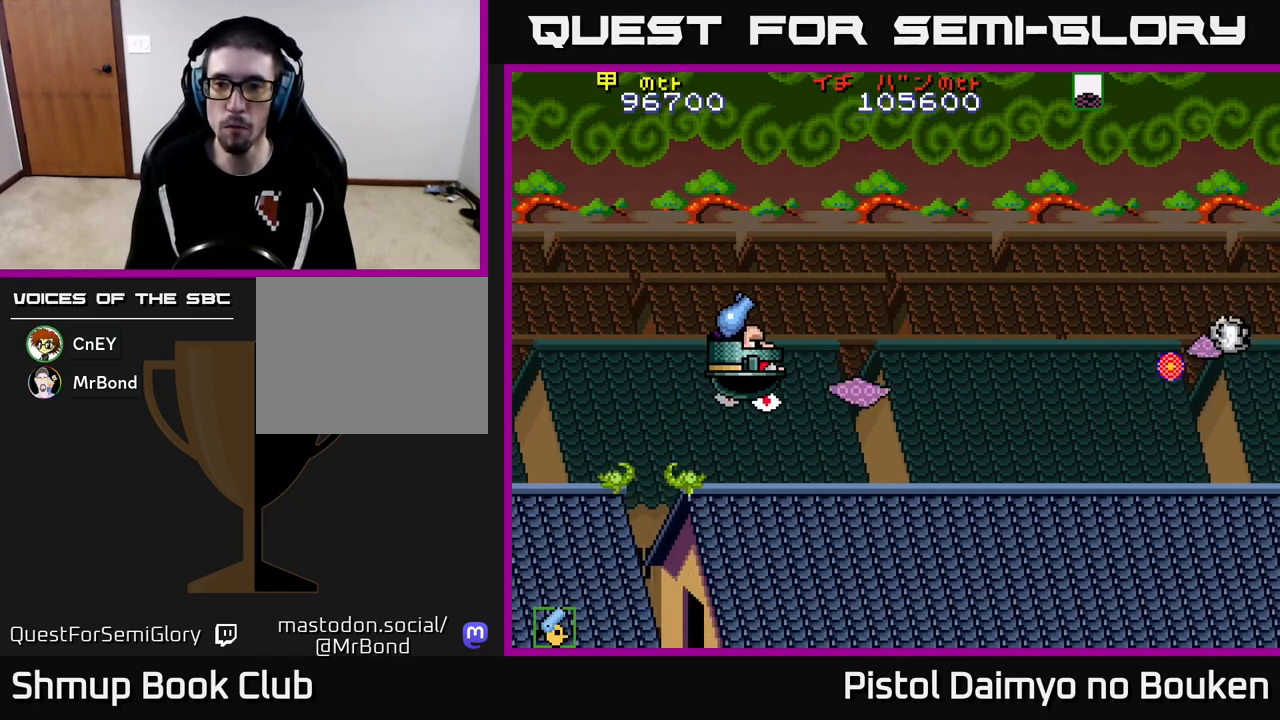
{"buttons": ["A", "DPAD_UP", "DPAD_LEFT"], "left_stick": "center", "events": [[183, "DPAD_DOWN", "up"], [300, "A", "up"], [350, "DPAD_RIGHT", "up"], [383, "DPAD_LEFT", "down"], [433, "A", "down"], [450, "DPAD_UP", "down"]]}
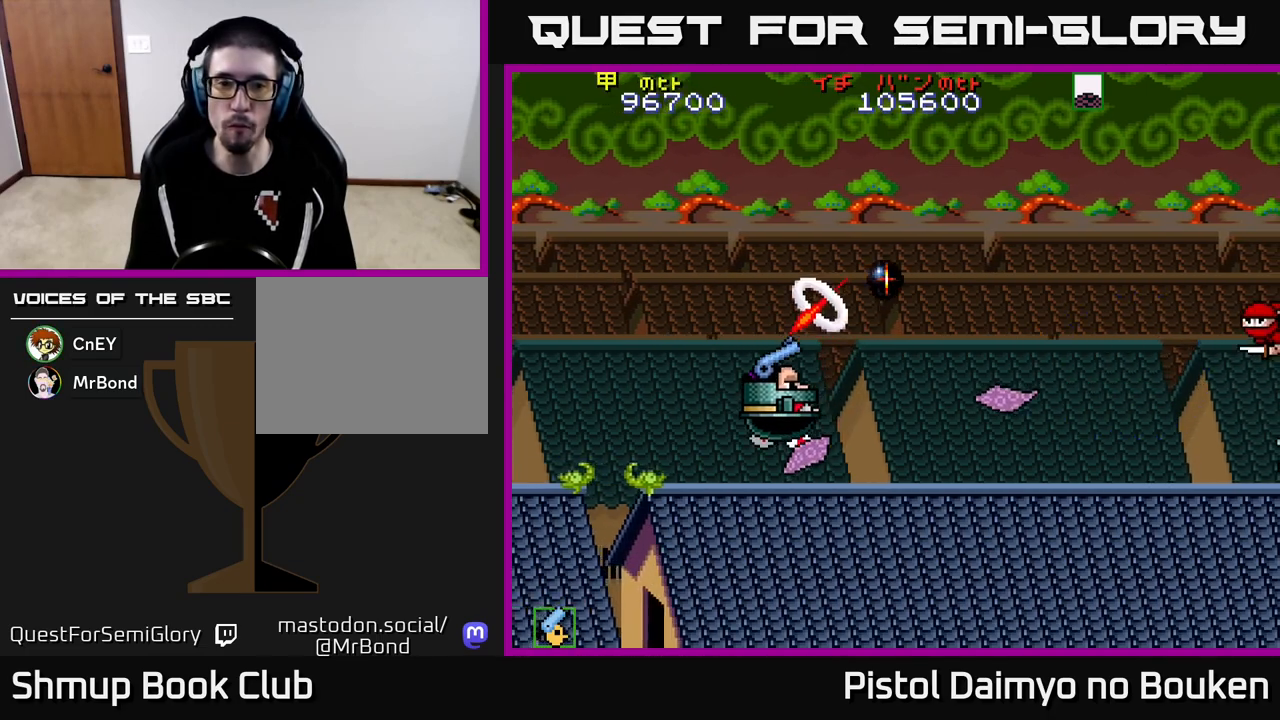
{"buttons": ["A", "DPAD_DOWN", "DPAD_RIGHT"], "left_stick": "center", "events": [[50, "DPAD_LEFT", "up"], [200, "DPAD_UP", "up"], [233, "DPAD_RIGHT", "down"], [267, "A", "up"], [350, "A", "down"], [433, "A", "up"], [467, "DPAD_DOWN", "down"], [500, "A", "down"]]}
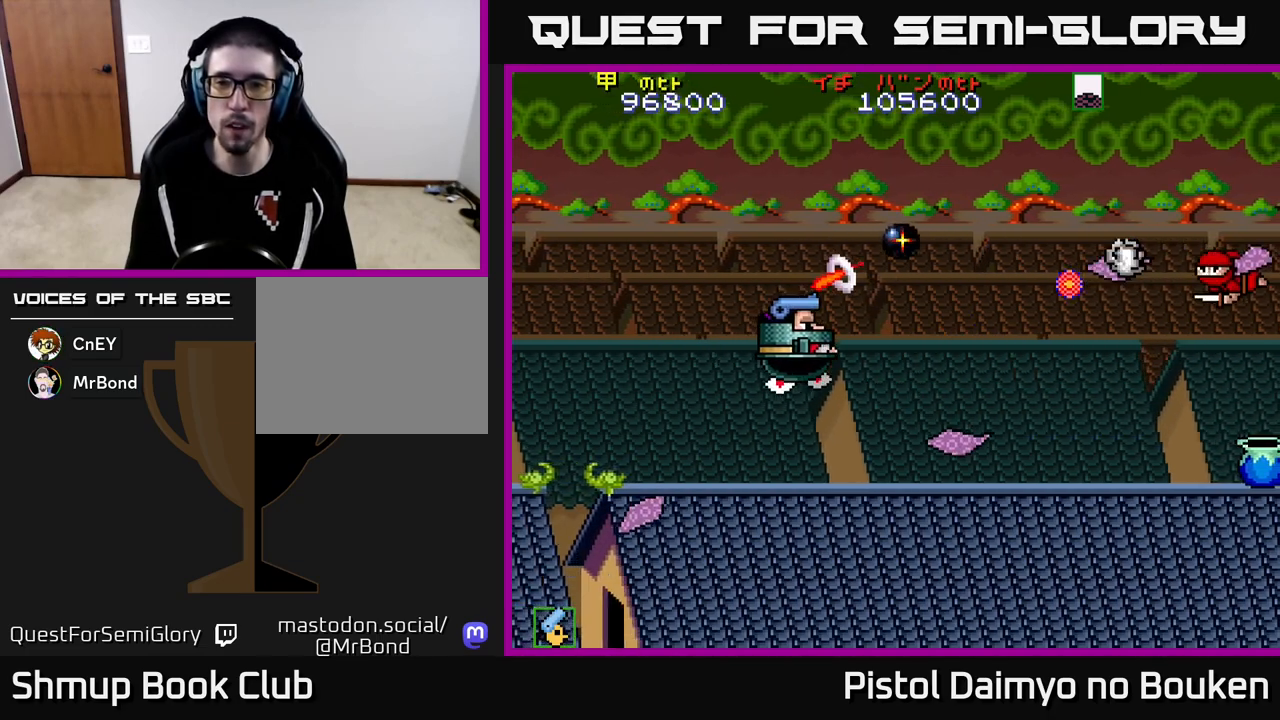
{"buttons": ["A", "DPAD_UP", "DPAD_LEFT"], "left_stick": "center"}
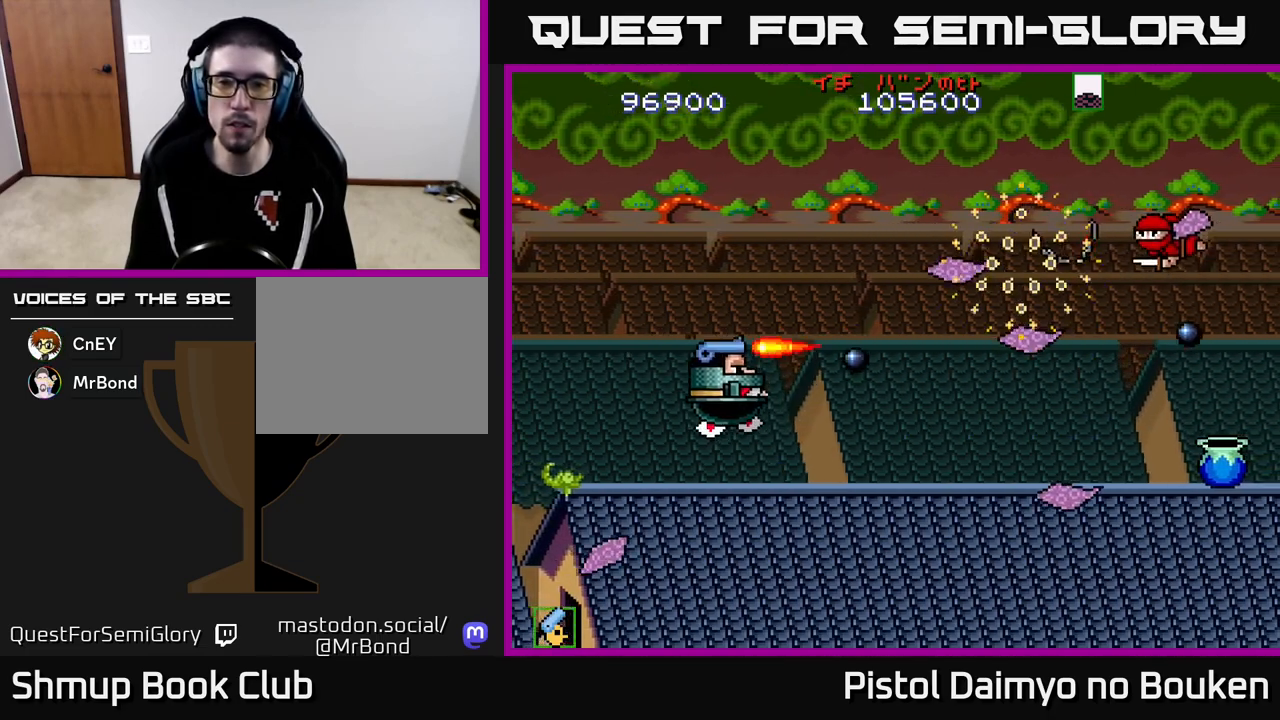
{"buttons": ["DPAD_UP"], "left_stick": "center", "events": [[67, "A", "up"], [133, "DPAD_LEFT", "up"], [167, "A", "down"], [233, "A", "up"], [333, "A", "down"], [433, "A", "up"]]}
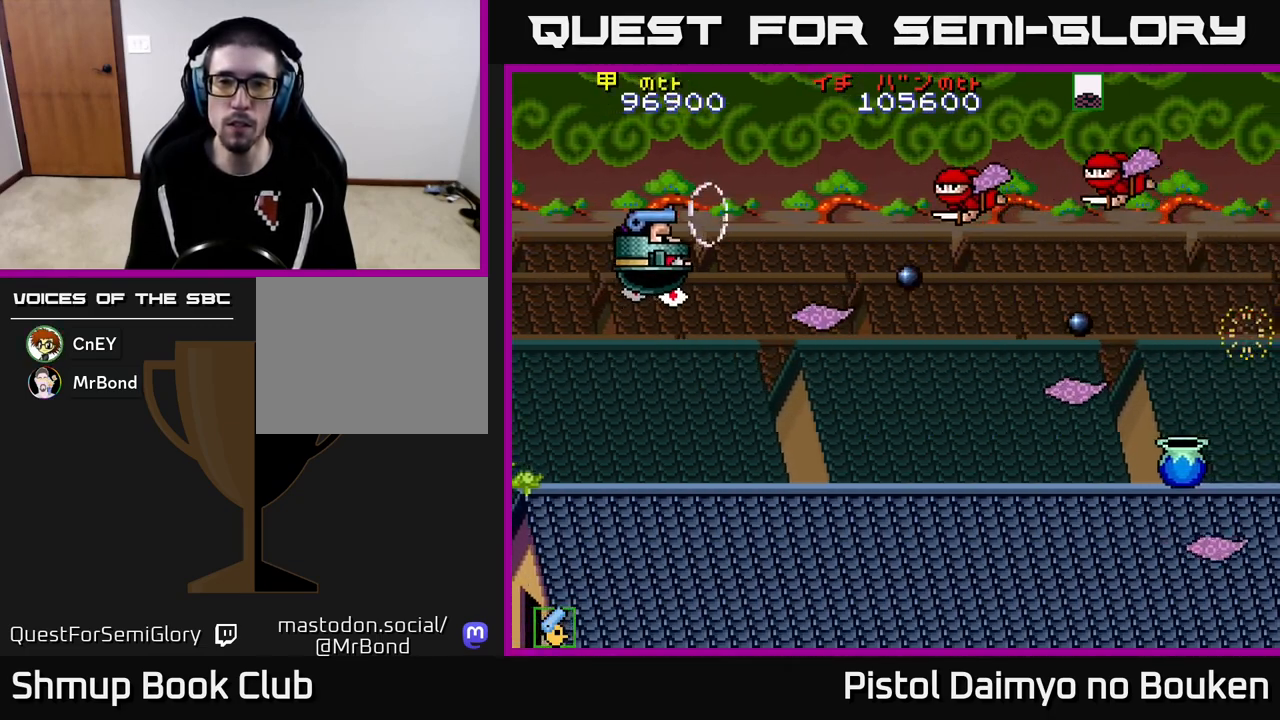
{"buttons": ["A", "DPAD_UP"], "left_stick": "center"}
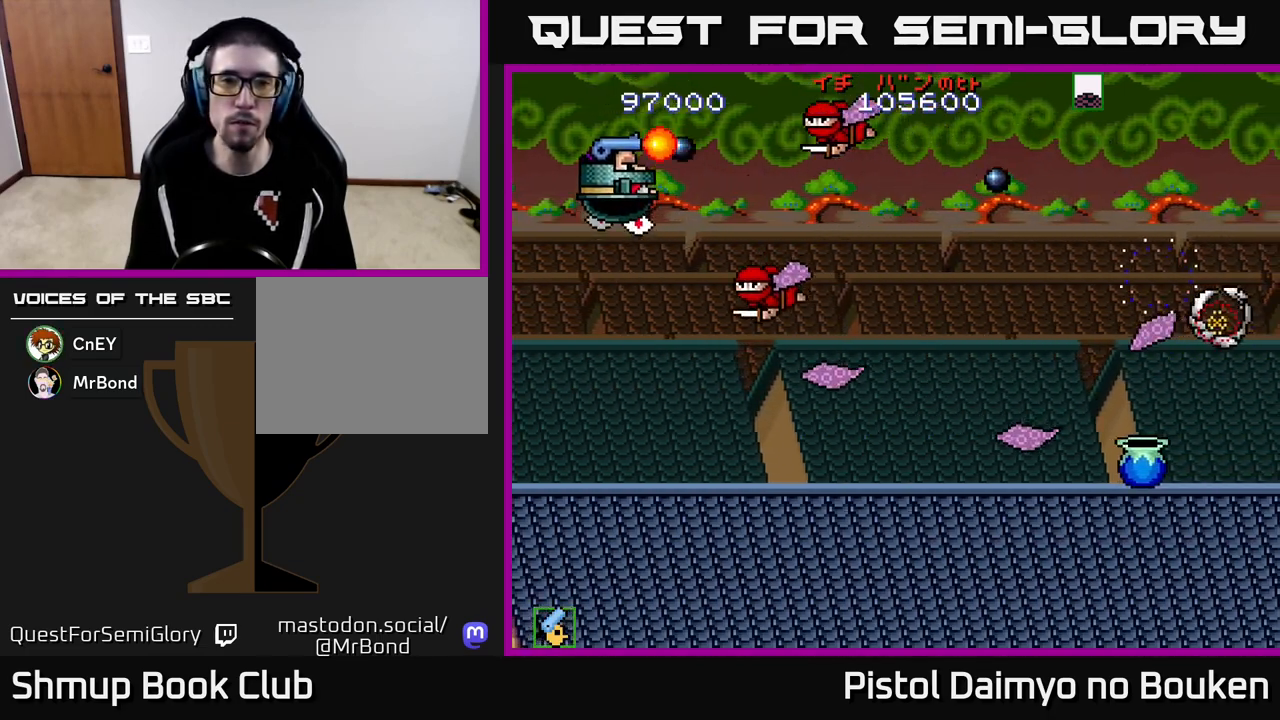
{"buttons": ["A", "DPAD_DOWN", "DPAD_RIGHT"], "left_stick": "center", "events": [[67, "DPAD_UP", "up"], [83, "A", "up"], [100, "DPAD_DOWN", "down"], [150, "A", "down"], [233, "A", "up"], [317, "A", "down"], [383, "A", "up"], [383, "DPAD_RIGHT", "down"], [467, "A", "down"]]}
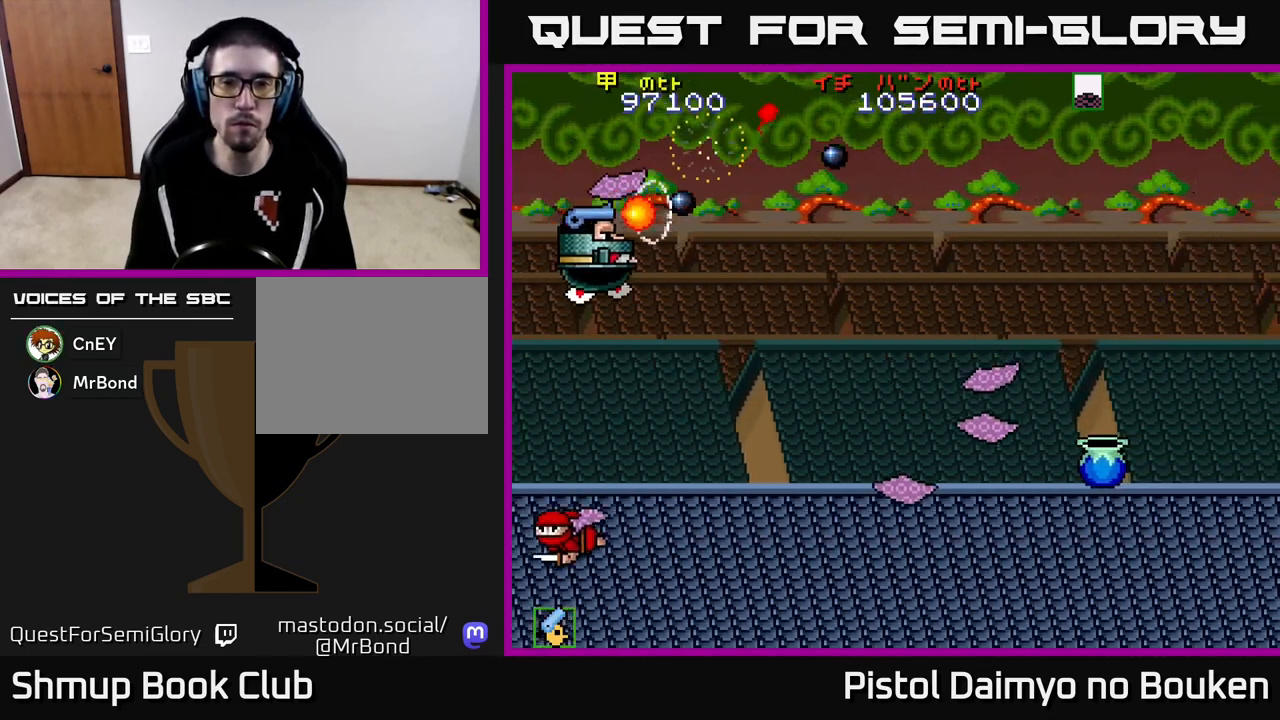
{"buttons": ["A", "DPAD_DOWN", "DPAD_RIGHT"], "left_stick": "center", "events": [[217, "DPAD_RIGHT", "up"], [267, "DPAD_DOWN", "up"], [283, "DPAD_LEFT", "down"], [350, "DPAD_UP", "down"], [383, "DPAD_UP", "up"], [400, "DPAD_LEFT", "up"], [450, "DPAD_DOWN", "down"], [450, "DPAD_RIGHT", "down"]]}
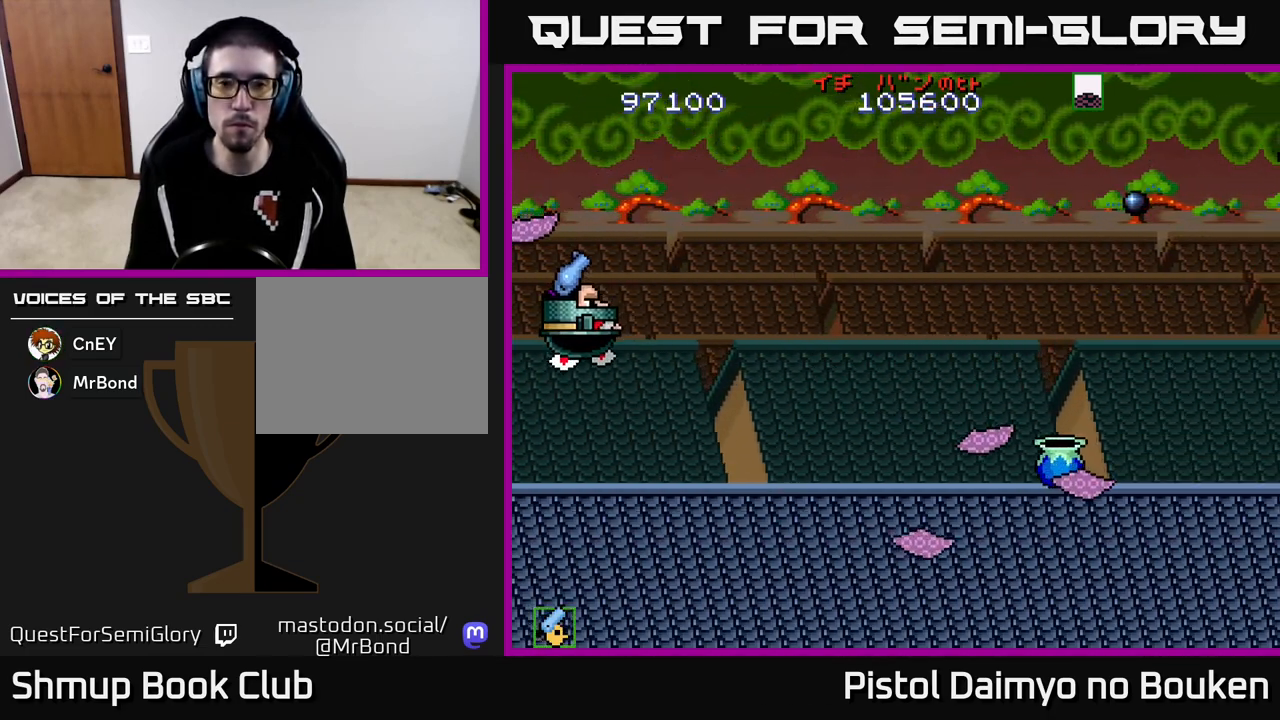
{"buttons": ["A", "DPAD_LEFT"], "left_stick": "center", "events": [[67, "DPAD_DOWN", "up"], [450, "DPAD_RIGHT", "up"], [483, "DPAD_LEFT", "down"]]}
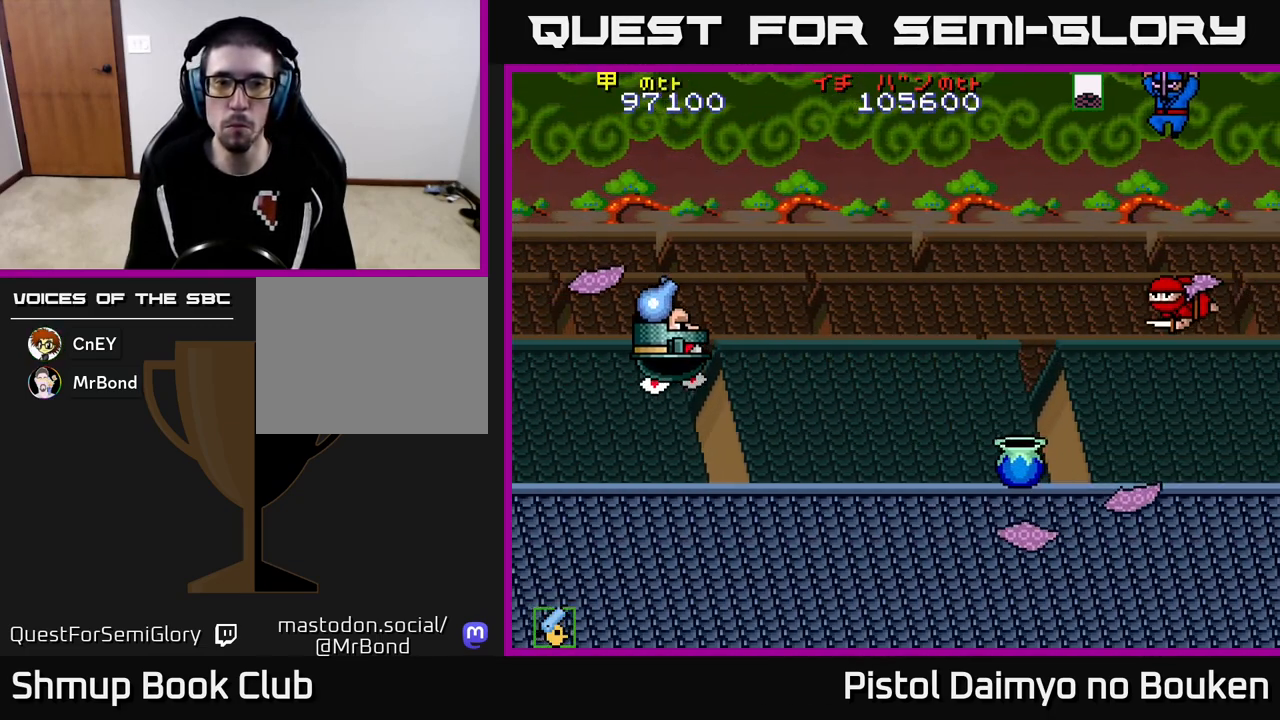
{"buttons": ["A", "DPAD_DOWN", "DPAD_RIGHT"], "left_stick": "center", "events": [[67, "DPAD_DOWN", "down"], [83, "DPAD_LEFT", "up"], [133, "A", "up"], [167, "DPAD_RIGHT", "down"], [317, "A", "down"], [417, "A", "up"], [483, "A", "down"]]}
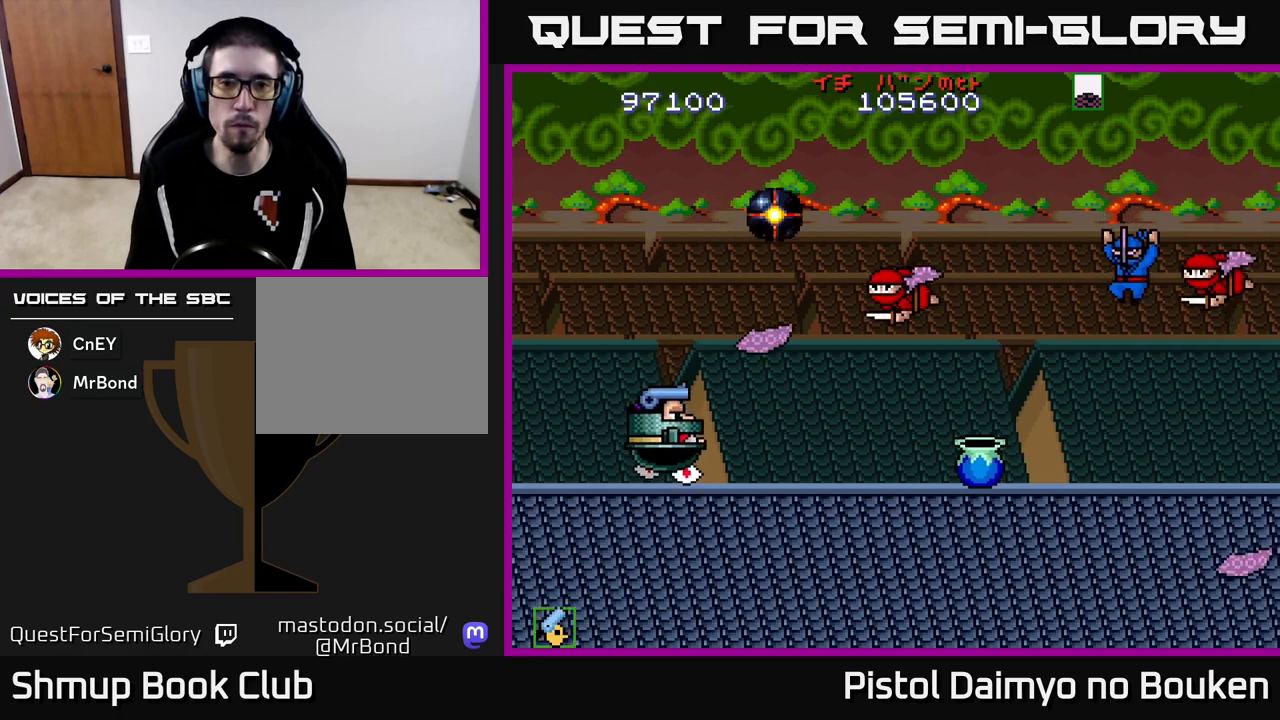
{"buttons": ["A", "DPAD_DOWN", "DPAD_RIGHT"], "left_stick": "center", "events": [[67, "A", "up"], [150, "A", "down"], [150, "DPAD_RIGHT", "up"], [217, "A", "up"], [267, "DPAD_RIGHT", "down"], [300, "A", "down"], [383, "A", "up"], [450, "A", "down"]]}
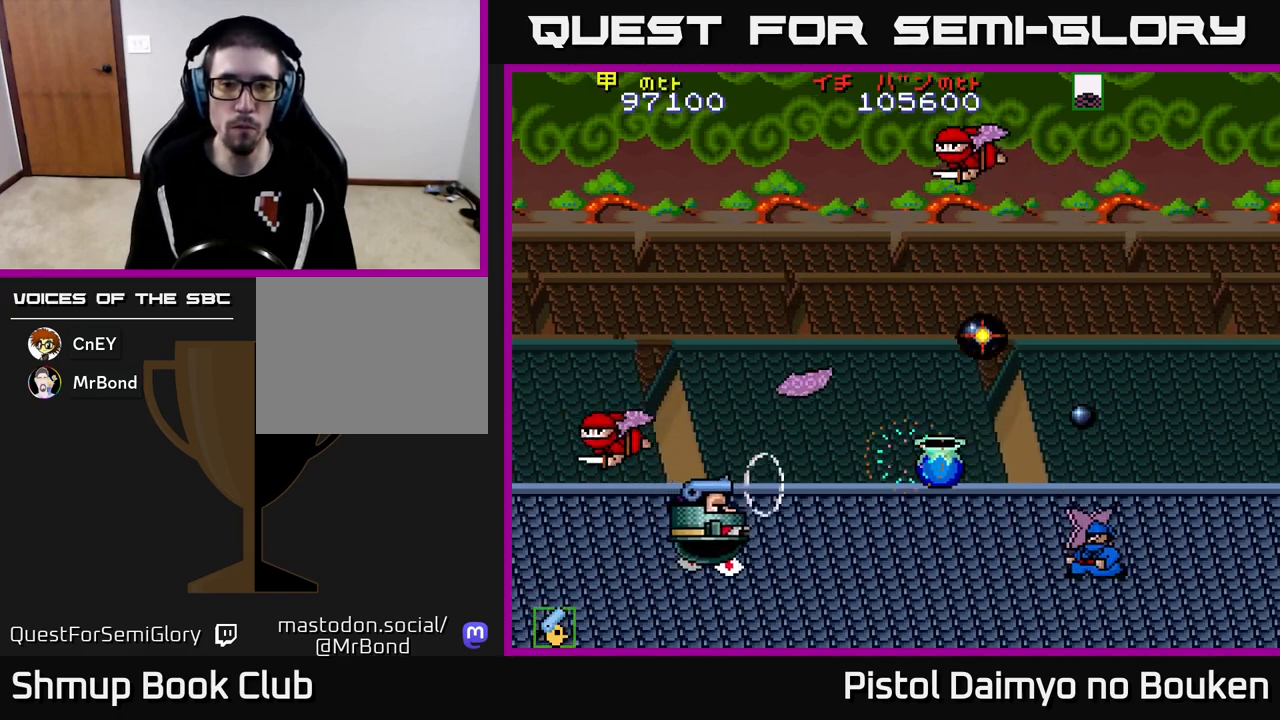
{"buttons": ["A", "DPAD_RIGHT"], "left_stick": "center", "events": [[50, "A", "up"], [117, "A", "down"], [133, "DPAD_DOWN", "up"], [167, "DPAD_RIGHT", "up"], [217, "A", "up"], [283, "A", "down"], [383, "A", "up"], [467, "A", "down"], [483, "DPAD_RIGHT", "down"]]}
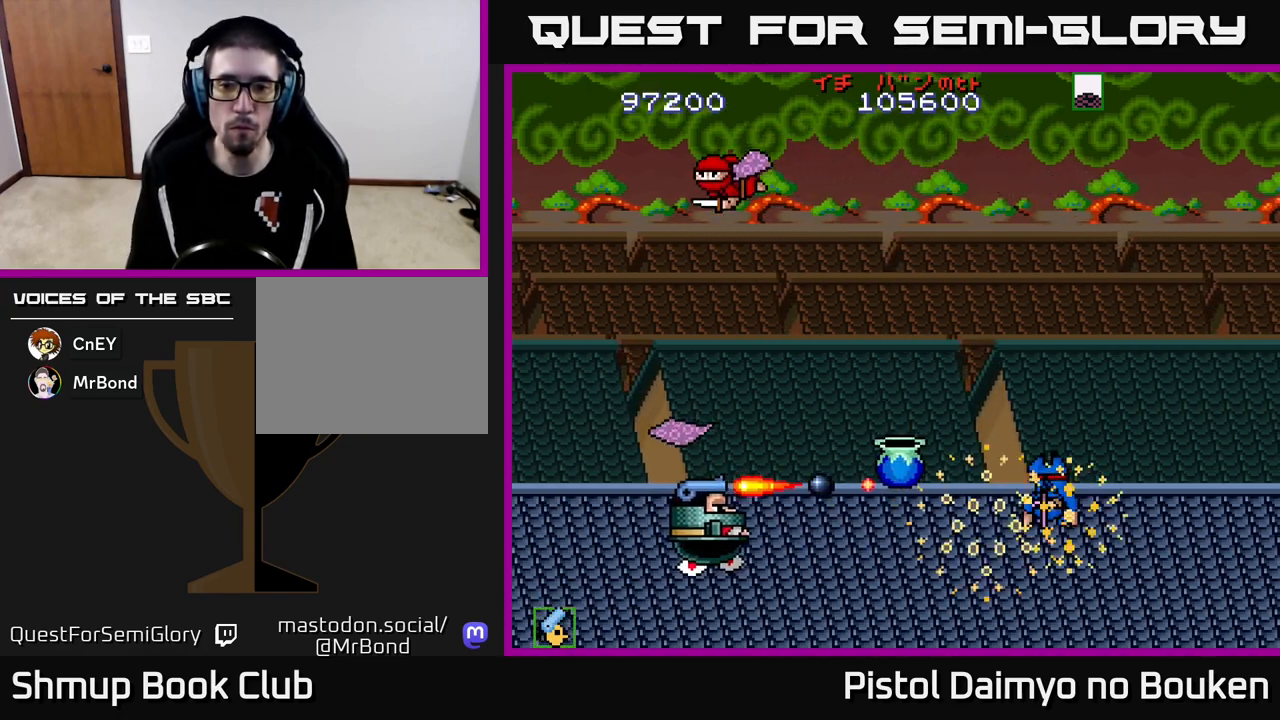
{"buttons": ["A", "DPAD_UP"], "left_stick": "center", "events": [[67, "A", "up"], [133, "A", "down"], [217, "A", "up"], [300, "A", "down"], [383, "A", "up"], [450, "DPAD_RIGHT", "up"], [450, "DPAD_UP", "down"], [483, "A", "down"]]}
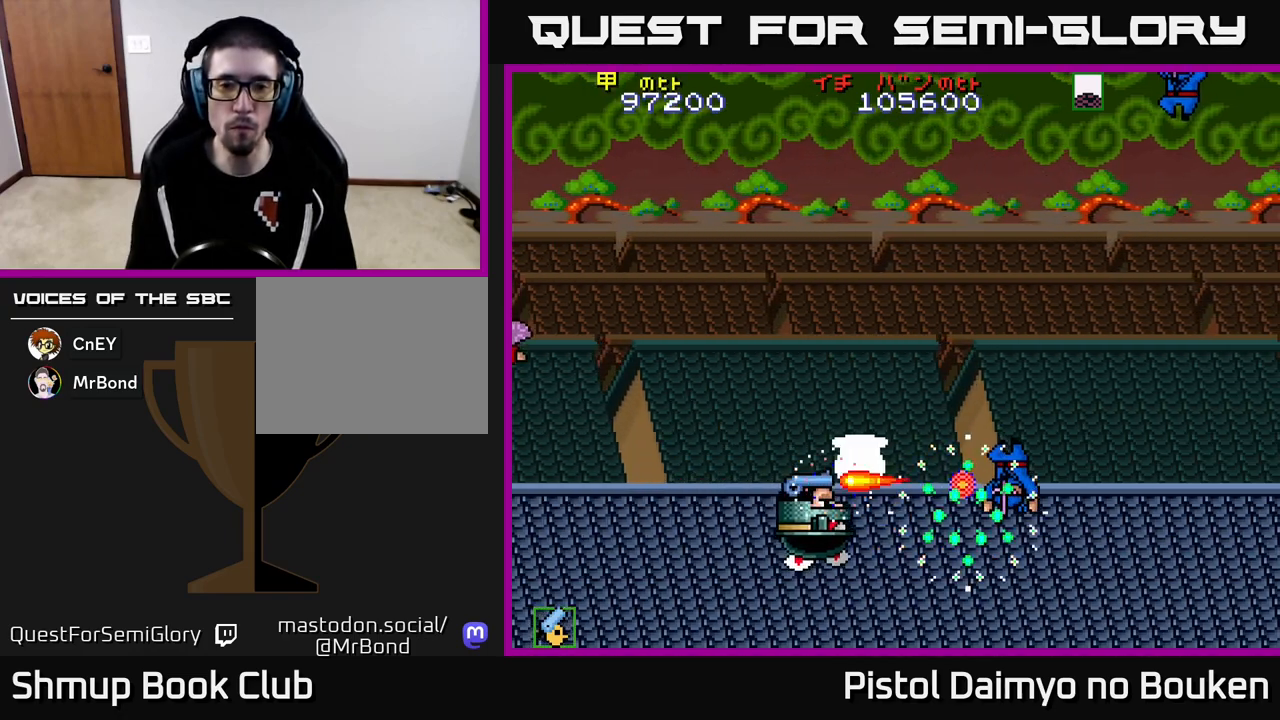
{"buttons": ["A", "DPAD_RIGHT"], "left_stick": "center", "events": [[17, "DPAD_UP", "up"], [33, "A", "up"], [133, "A", "down"], [217, "A", "up"], [217, "DPAD_UP", "down"], [283, "DPAD_RIGHT", "down"], [300, "A", "down"], [433, "A", "up"], [483, "A", "down"], [483, "DPAD_UP", "up"]]}
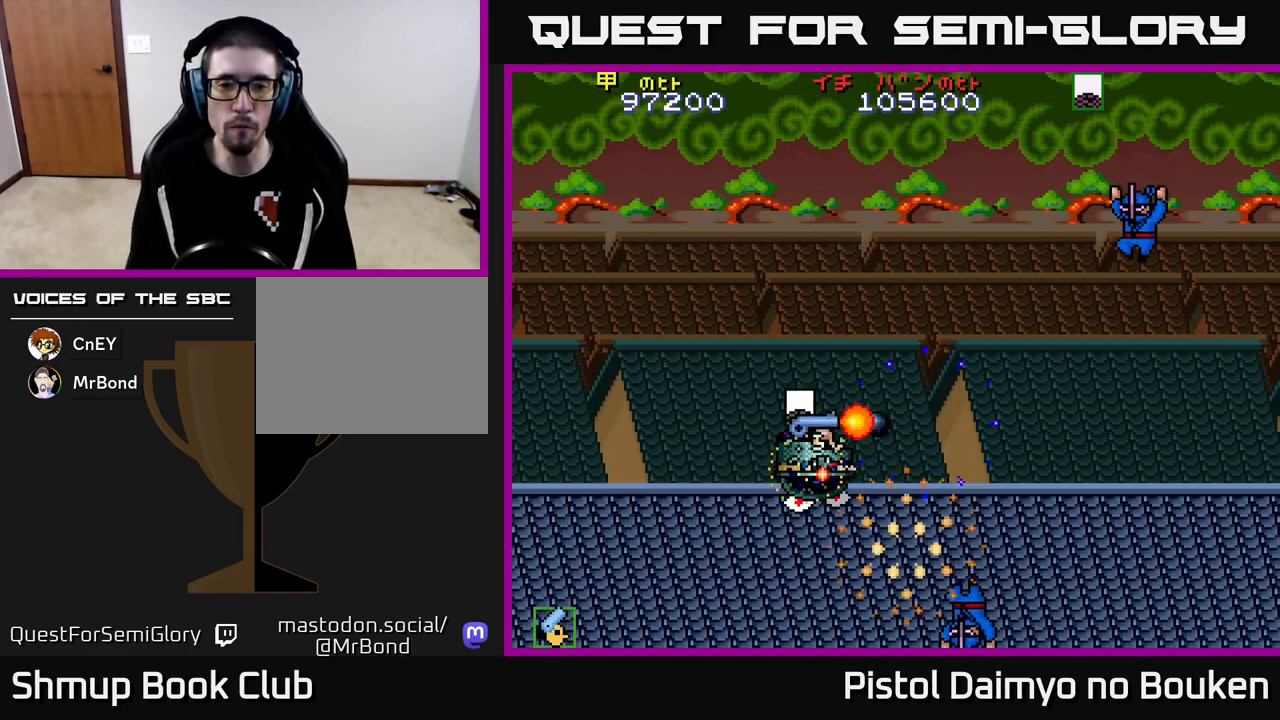
{"buttons": ["A", "DPAD_LEFT"], "left_stick": "center", "events": [[33, "DPAD_DOWN", "down"], [50, "DPAD_RIGHT", "up"], [117, "DPAD_LEFT", "down"], [183, "DPAD_DOWN", "up"]]}
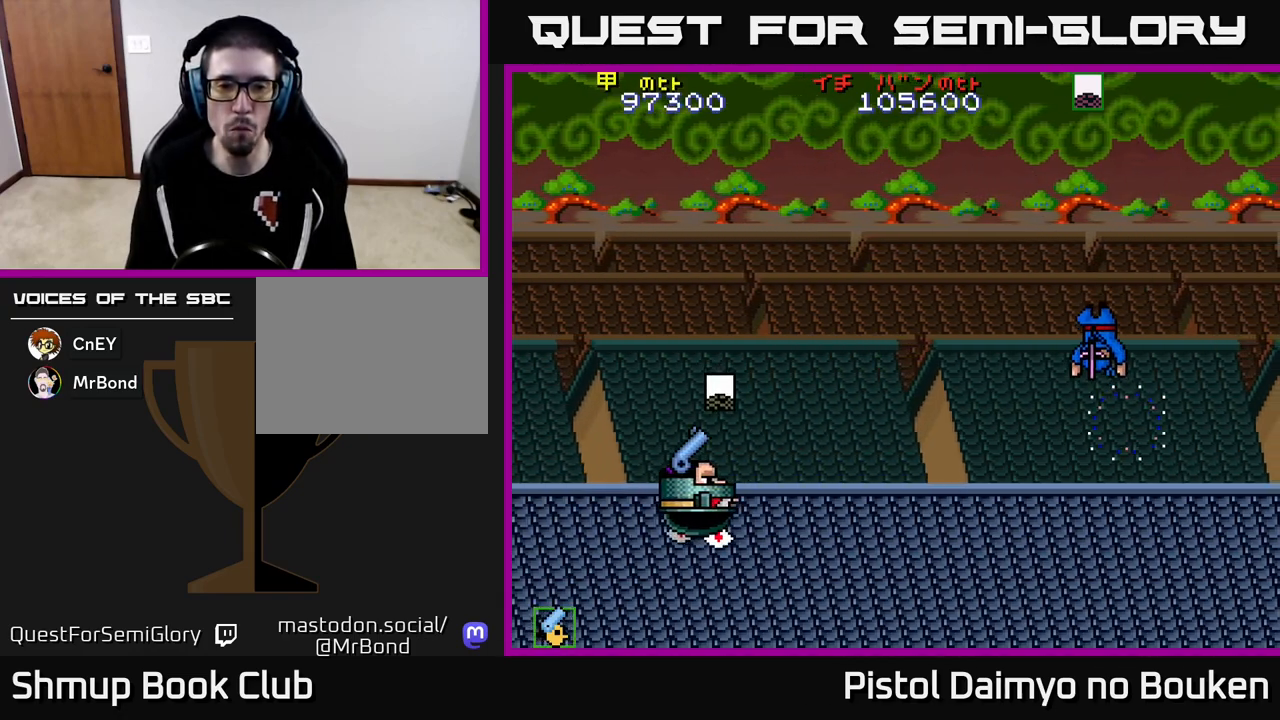
{"buttons": ["A", "DPAD_UP", "DPAD_LEFT"], "left_stick": "center", "events": [[50, "DPAD_DOWN", "down"], [133, "DPAD_LEFT", "up"], [200, "A", "up"], [250, "DPAD_DOWN", "up"], [283, "DPAD_RIGHT", "down"], [333, "A", "down"], [417, "DPAD_RIGHT", "up"], [417, "DPAD_UP", "down"], [467, "DPAD_LEFT", "down"]]}
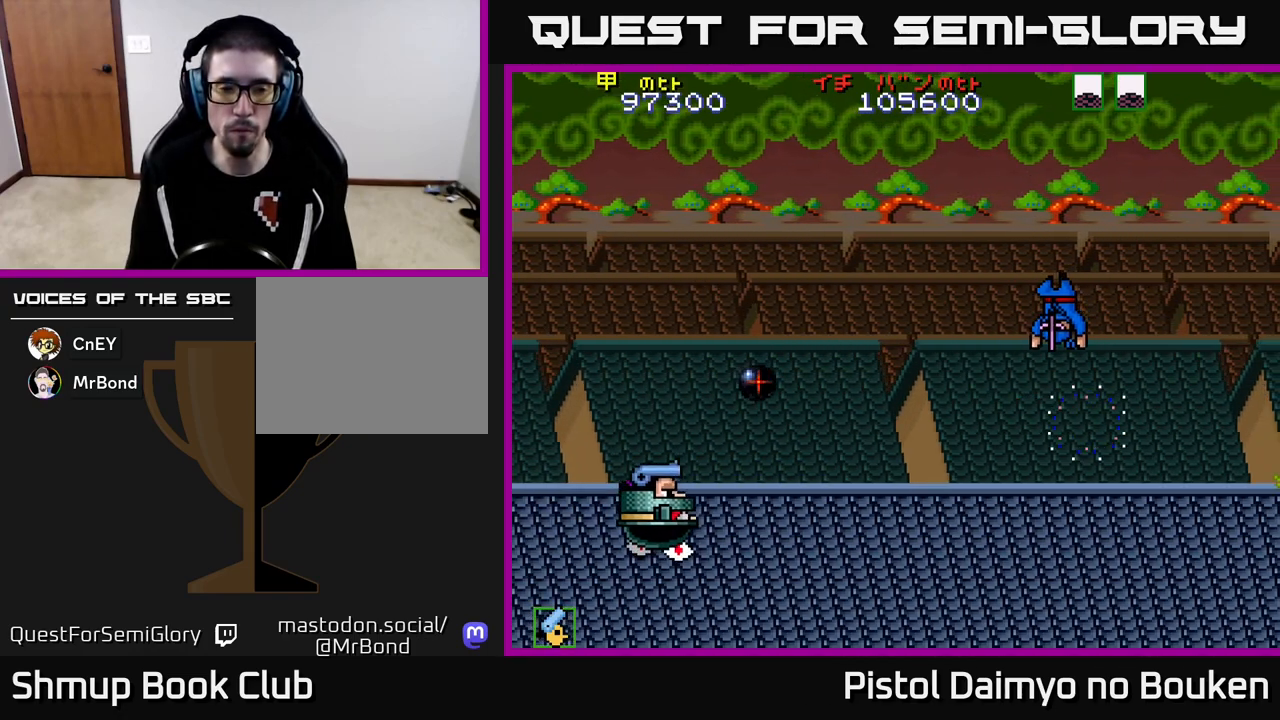
{"buttons": ["A", "DPAD_RIGHT"], "left_stick": "center", "events": [[83, "DPAD_LEFT", "up"], [350, "DPAD_UP", "up"], [400, "DPAD_RIGHT", "down"]]}
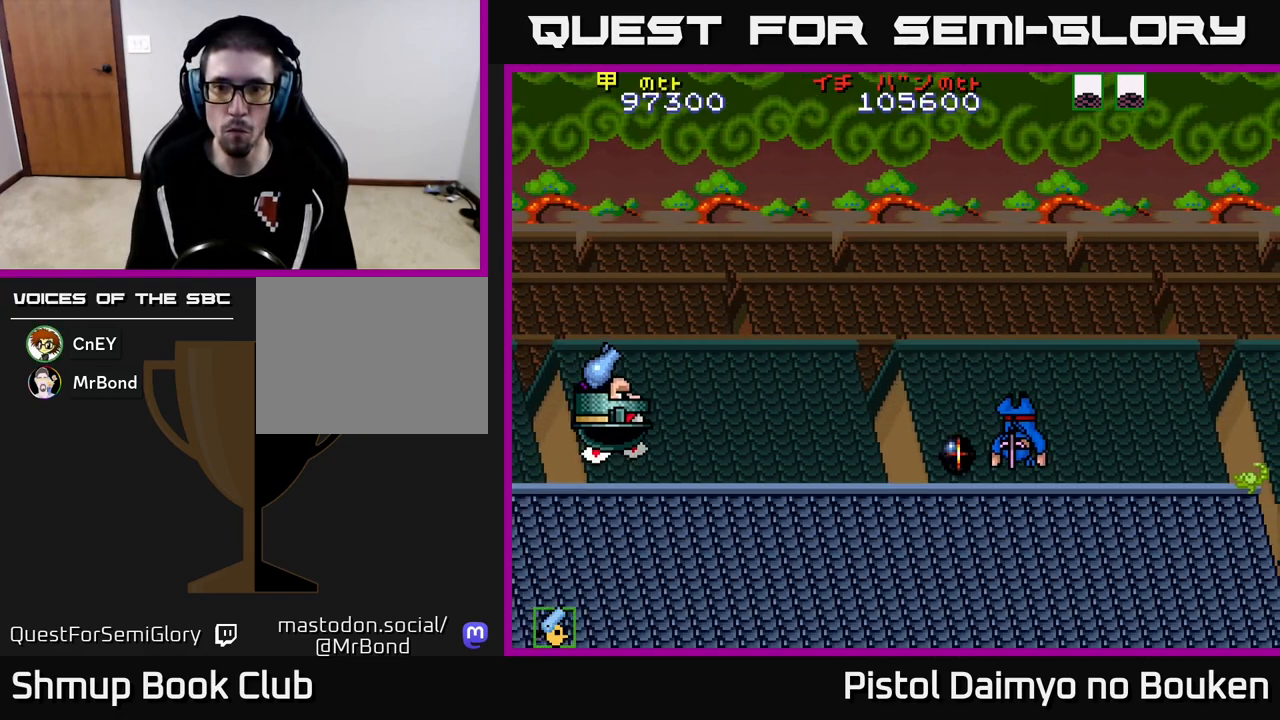
{"buttons": ["A", "DPAD_DOWN", "DPAD_RIGHT"], "left_stick": "center", "events": [[150, "DPAD_RIGHT", "up"], [150, "DPAD_UP", "down"], [333, "DPAD_UP", "up"], [400, "DPAD_RIGHT", "down"], [483, "DPAD_DOWN", "down"]]}
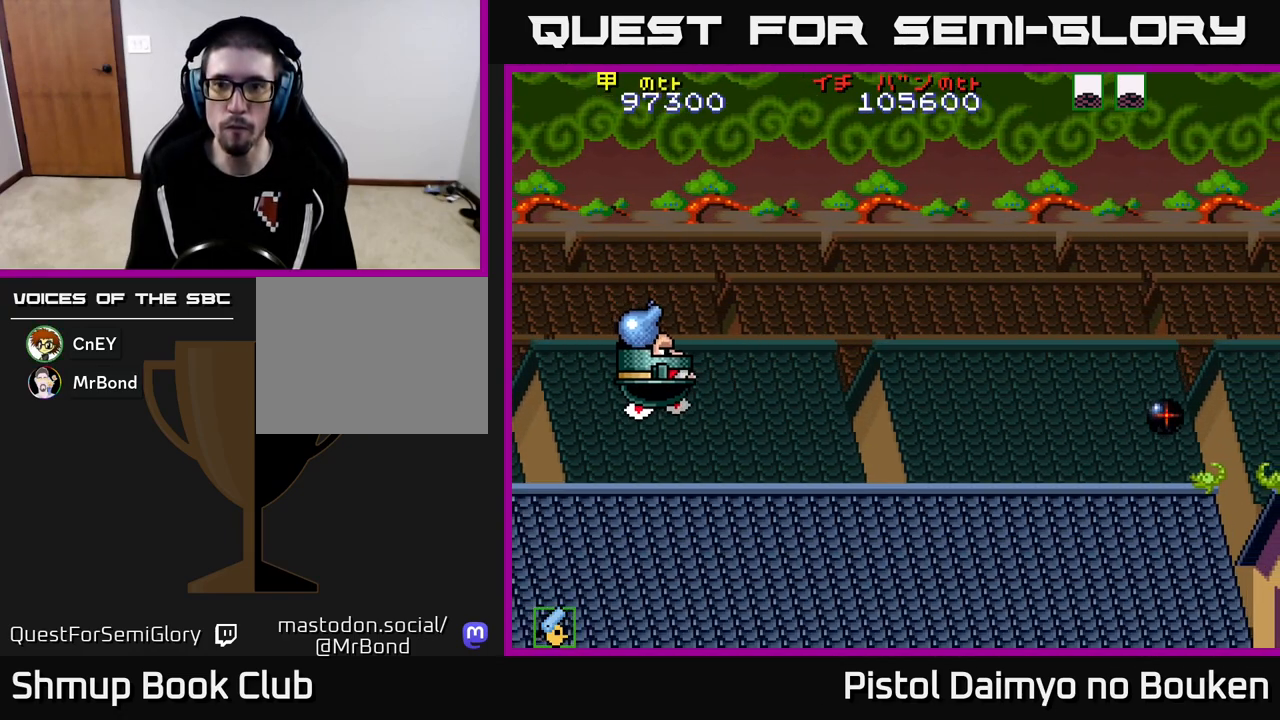
{"buttons": ["DPAD_RIGHT"], "left_stick": "center", "events": [[183, "DPAD_DOWN", "up"], [433, "A", "up"]]}
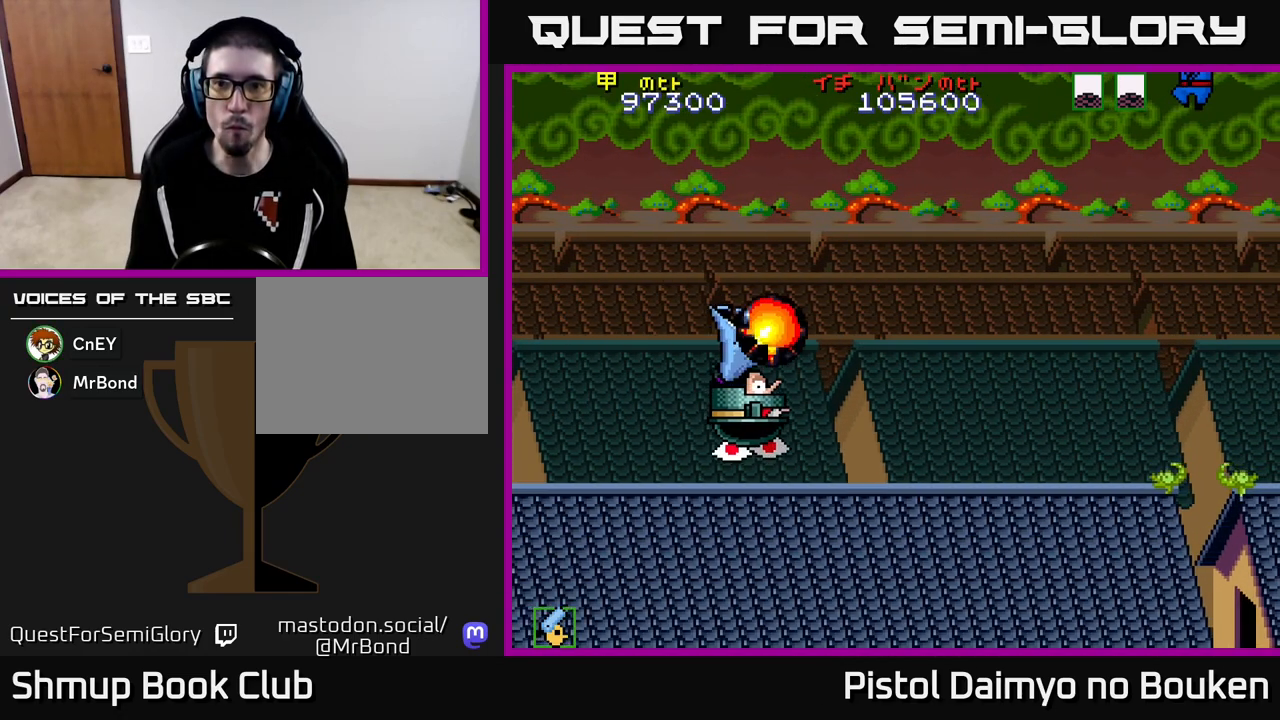
{"buttons": ["DPAD_LEFT"], "left_stick": "center", "events": [[133, "DPAD_DOWN", "down"], [233, "A", "down"], [267, "DPAD_RIGHT", "up"], [350, "A", "up"], [383, "DPAD_LEFT", "down"], [433, "A", "down"], [467, "DPAD_DOWN", "up"], [500, "A", "up"]]}
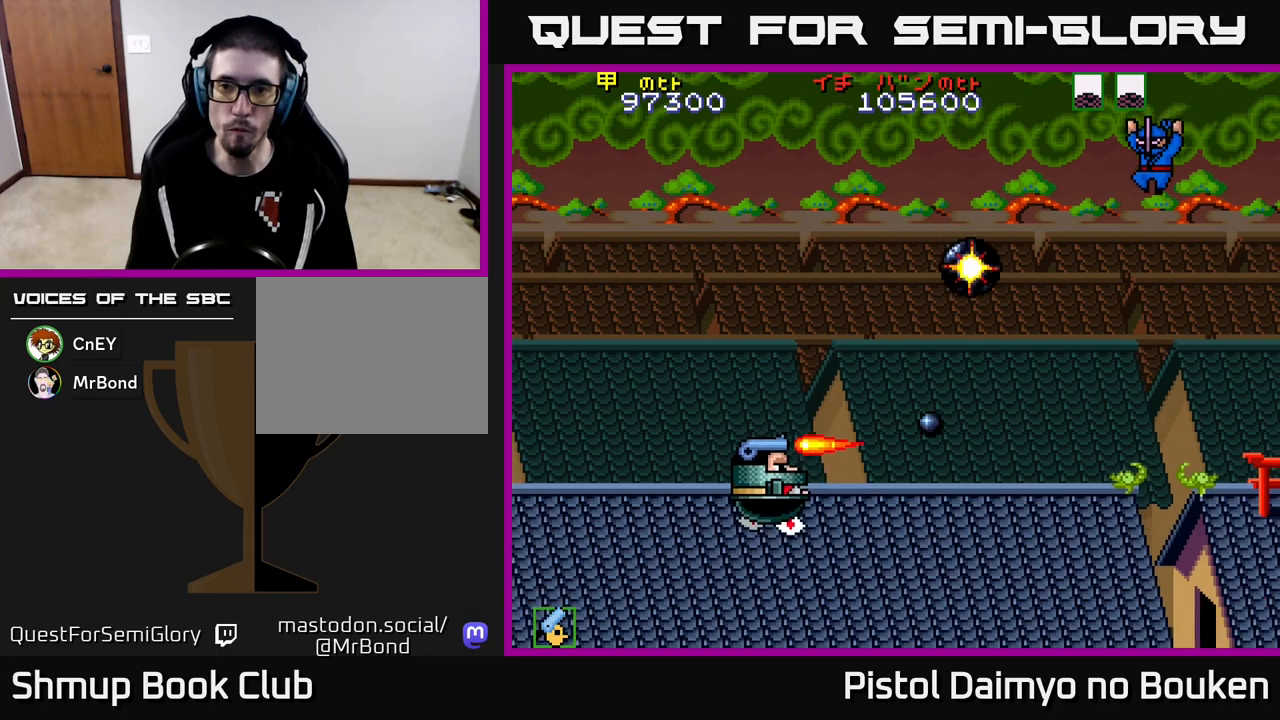
{"buttons": ["A", "DPAD_LEFT"], "left_stick": "center", "events": [[117, "A", "down"], [167, "DPAD_LEFT", "up"], [183, "A", "up"], [183, "DPAD_DOWN", "down"], [233, "DPAD_RIGHT", "down"], [267, "A", "down"], [317, "DPAD_DOWN", "up"], [350, "A", "up"], [350, "DPAD_RIGHT", "up"], [400, "DPAD_LEFT", "down"], [433, "A", "down"]]}
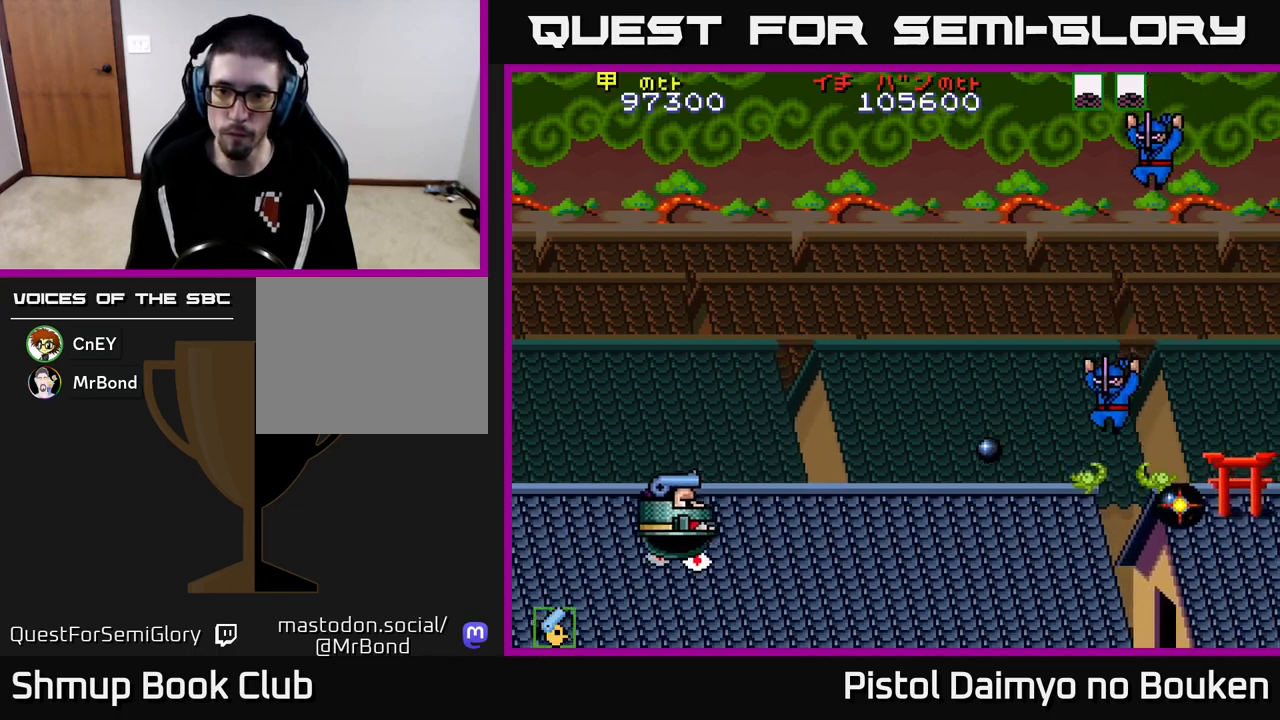
{"buttons": [], "left_stick": "center", "events": [[17, "A", "up"], [33, "DPAD_LEFT", "up"], [83, "A", "down"], [83, "DPAD_RIGHT", "down"], [167, "A", "up"], [267, "A", "down"], [333, "A", "up"], [333, "DPAD_RIGHT", "up"], [433, "A", "down"], [500, "A", "up"]]}
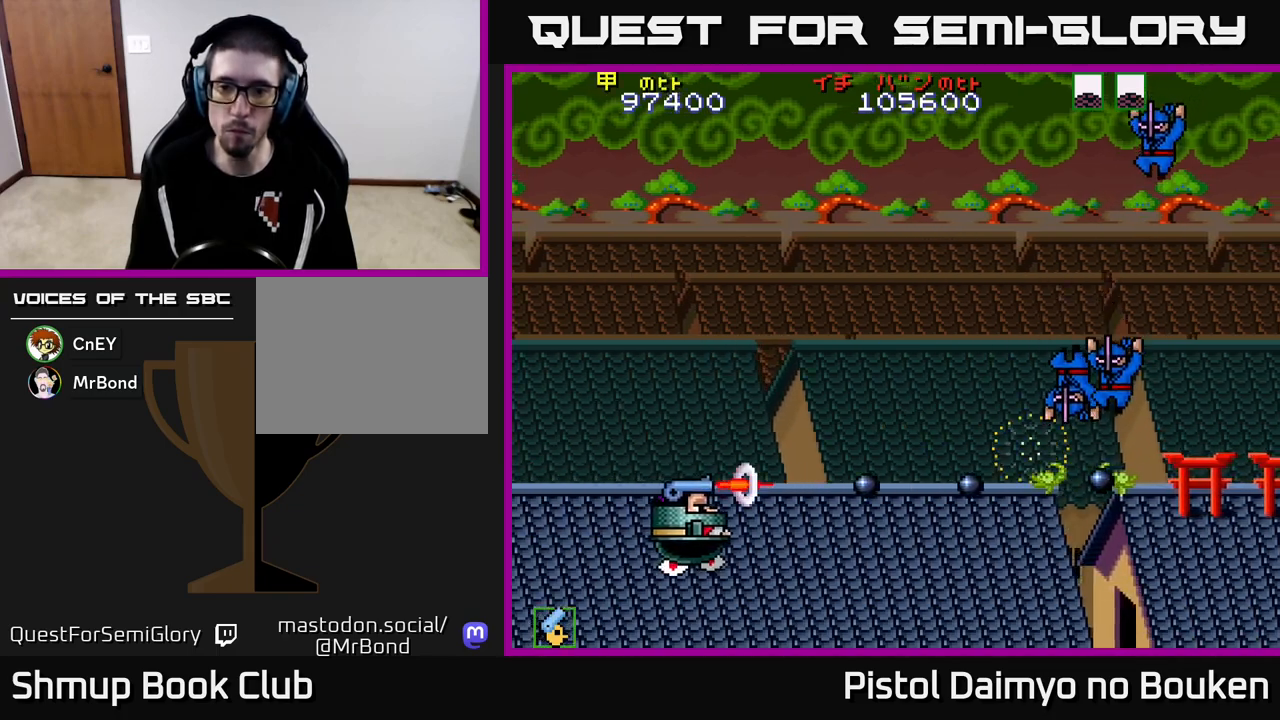
{"buttons": ["DPAD_RIGHT"], "left_stick": "center", "events": [[100, "A", "down"], [183, "A", "up"], [250, "A", "down"], [333, "A", "up"], [433, "A", "down"], [433, "DPAD_RIGHT", "down"], [500, "A", "up"]]}
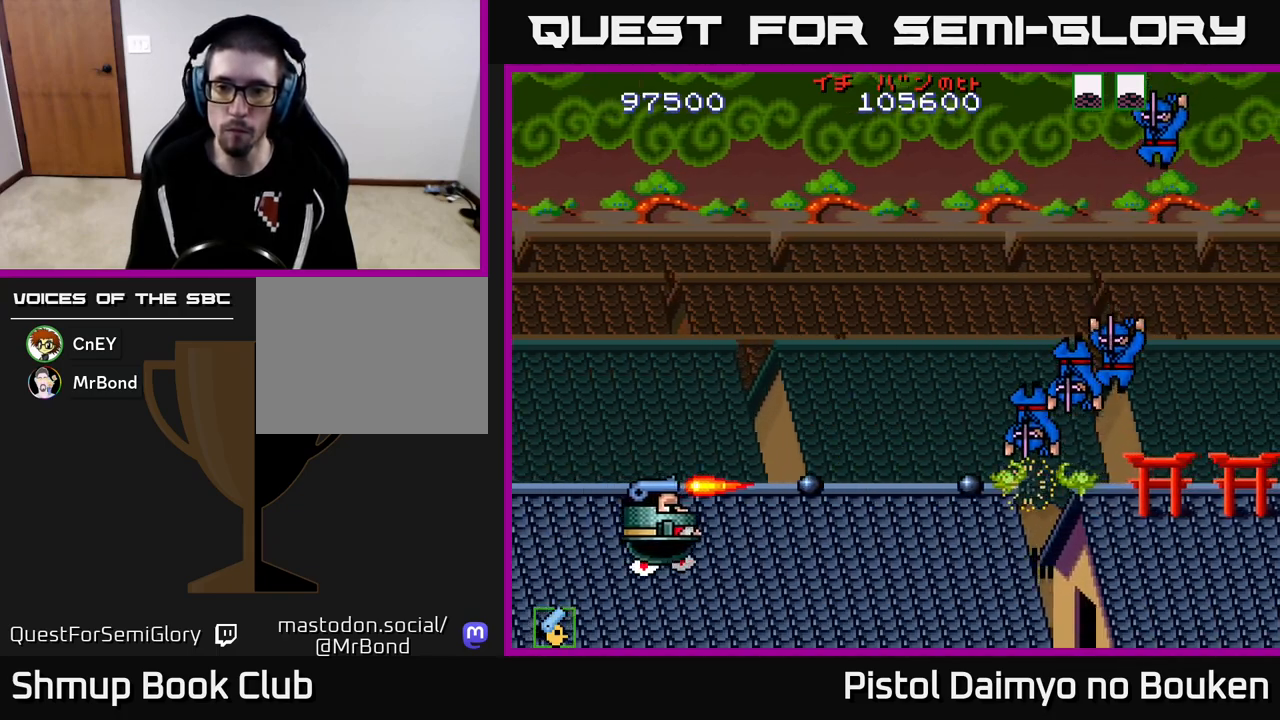
{"buttons": [], "left_stick": "center", "events": [[100, "A", "down"], [167, "A", "up"], [250, "A", "down"], [333, "A", "up"], [367, "DPAD_RIGHT", "up"], [417, "A", "down"], [500, "A", "up"]]}
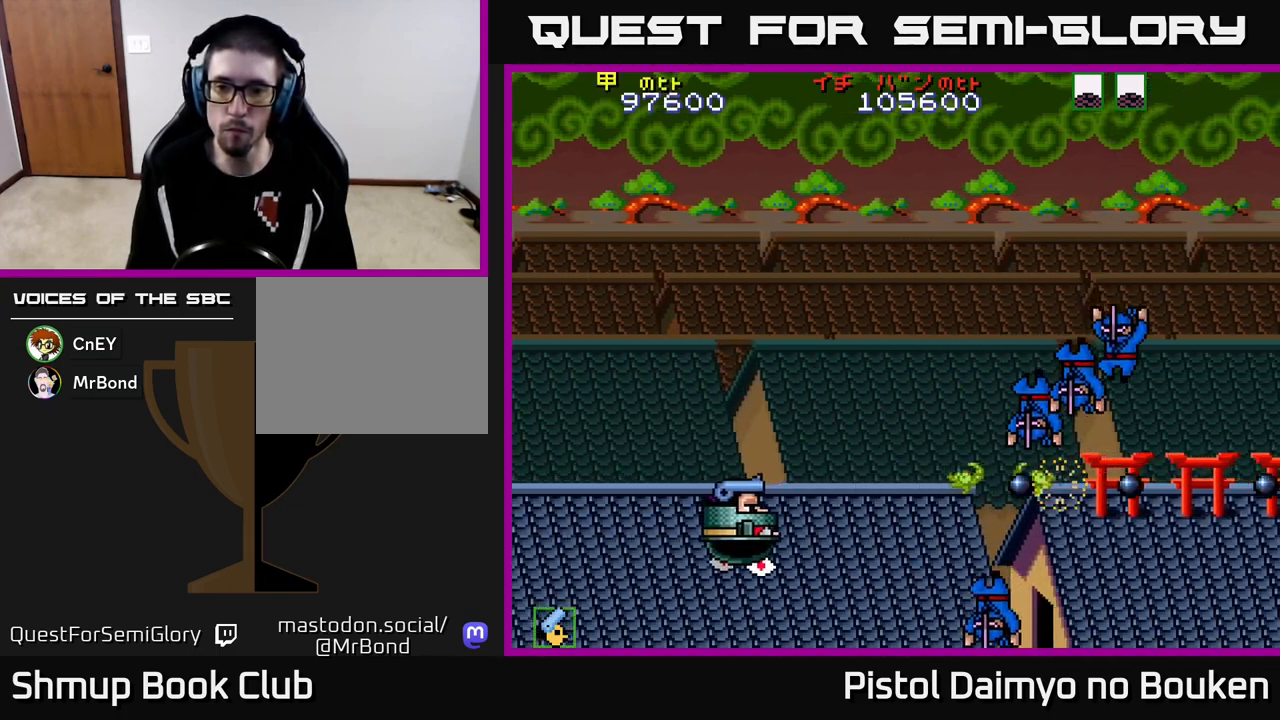
{"buttons": [], "left_stick": "center", "events": [[83, "A", "down"], [83, "DPAD_RIGHT", "down"], [167, "A", "up"], [250, "A", "down"], [317, "A", "up"], [417, "A", "down"], [417, "DPAD_RIGHT", "up"], [500, "A", "up"]]}
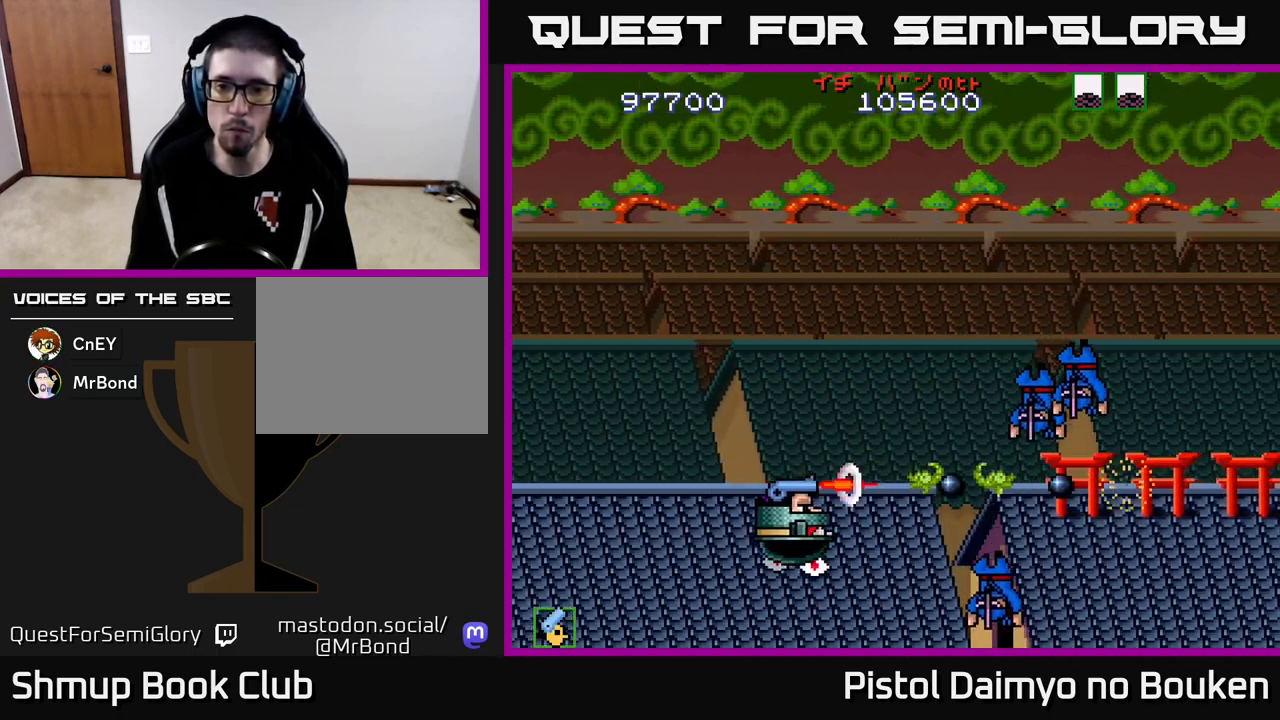
{"buttons": ["A"], "left_stick": "center", "events": [[67, "A", "down"], [67, "DPAD_UP", "down"], [500, "DPAD_UP", "up"]]}
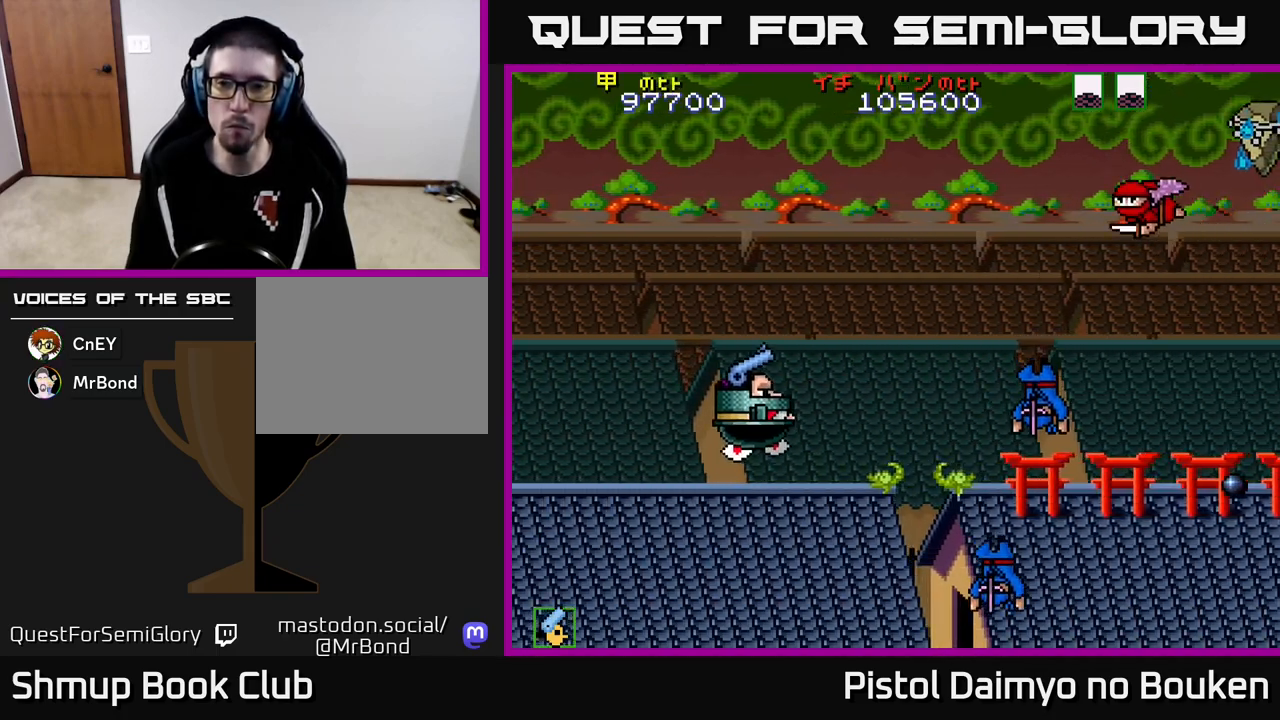
{"buttons": ["A", "DPAD_UP", "DPAD_RIGHT"], "left_stick": "center", "events": [[283, "DPAD_RIGHT", "down"], [483, "DPAD_UP", "down"]]}
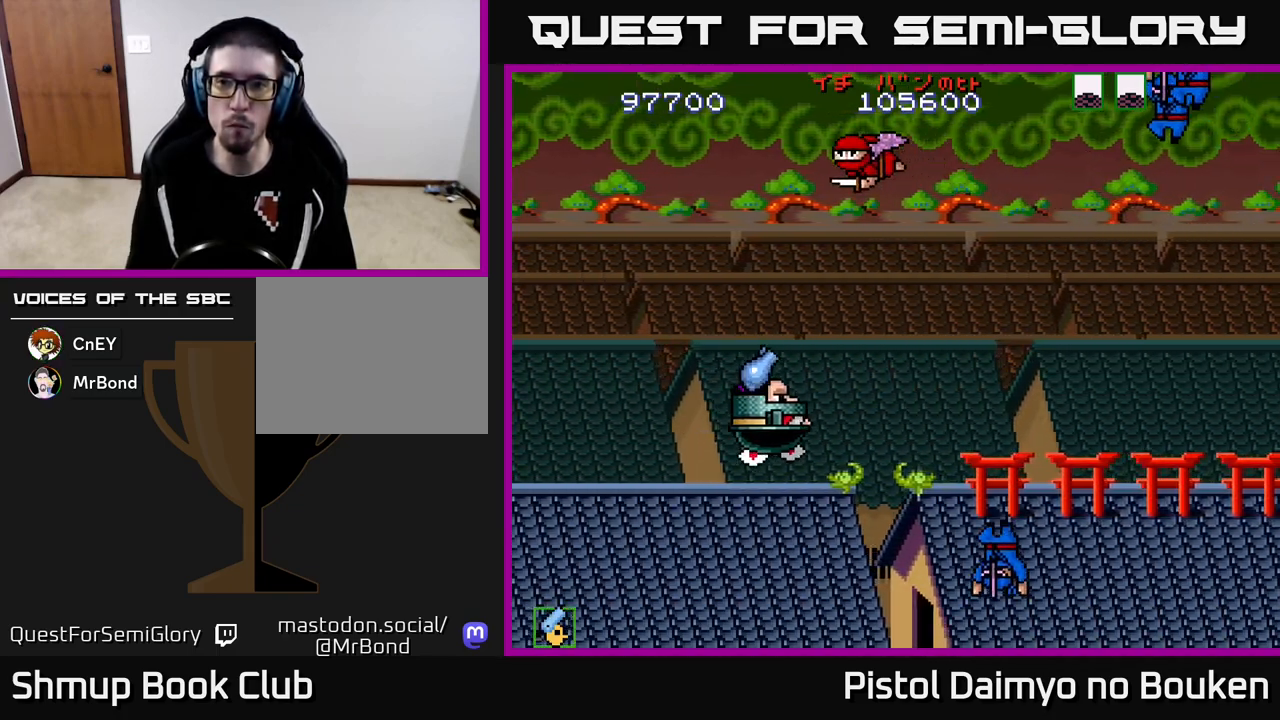
{"buttons": ["DPAD_DOWN"], "left_stick": "center", "events": [[267, "A", "up"], [300, "DPAD_UP", "up"], [333, "DPAD_DOWN", "down"], [367, "A", "down"], [383, "DPAD_RIGHT", "up"], [483, "A", "up"]]}